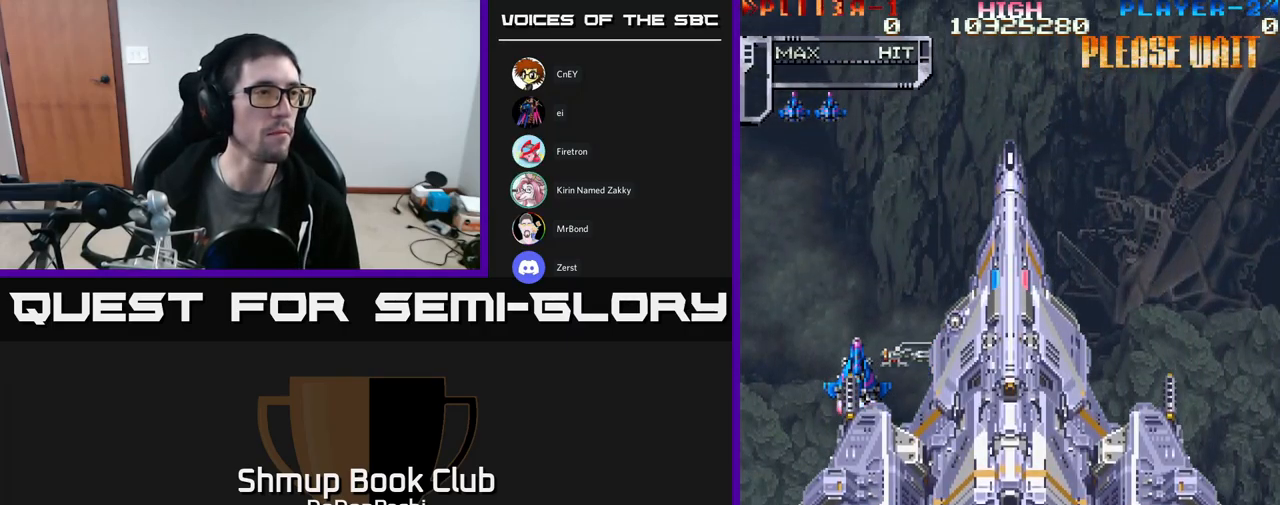
Gameplay with a controller (Xbox layout); each line is a JSON object with the inputs held at the frame after it. "events" lists button and stick changes between this image and that frame as [ms after this image, input, new state], when the widget could be followed in between. Not read: left_stick right_stick.
{"buttons": ["X"], "events": [[467, "X", "down"]]}
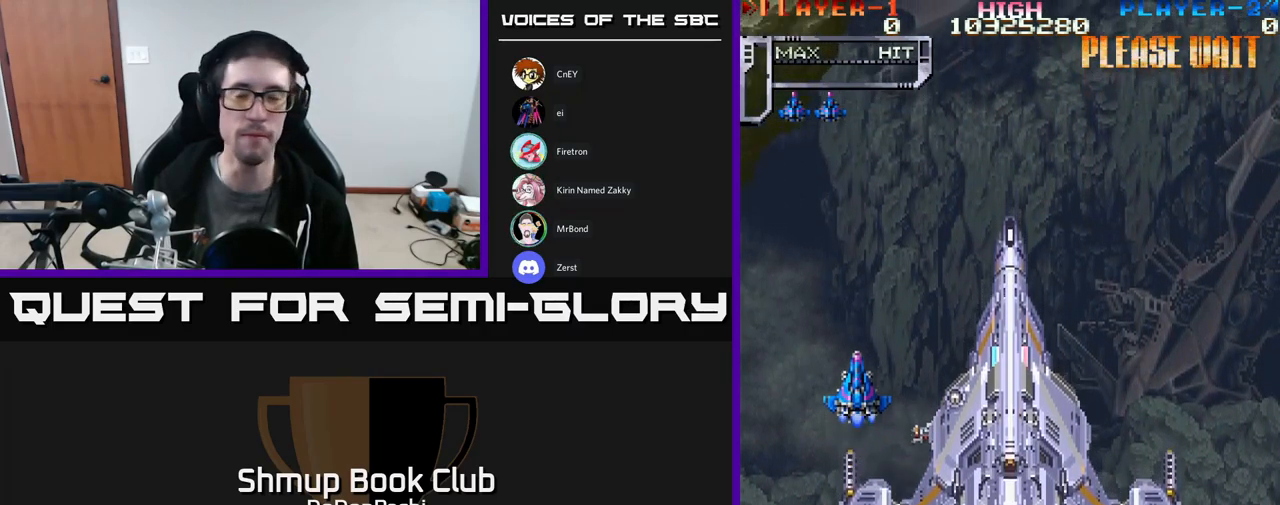
{"buttons": [], "events": [[50, "X", "up"], [217, "X", "down"], [317, "X", "up"]]}
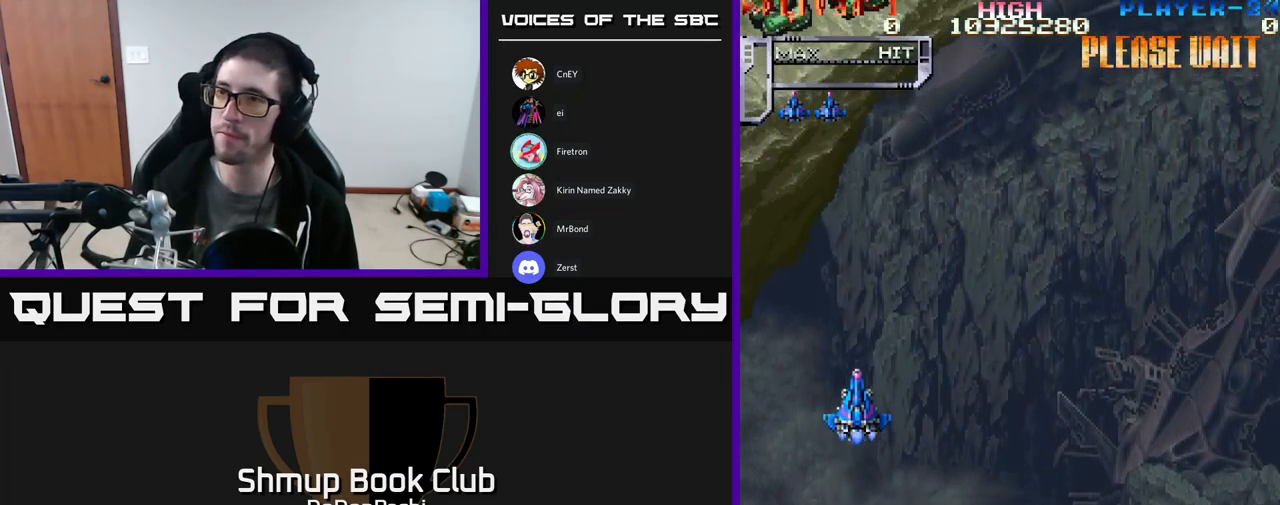
{"buttons": ["X", "DPAD_UP", "DPAD_LEFT"], "events": [[117, "DPAD_DOWN", "down"], [250, "X", "down"], [283, "DPAD_DOWN", "up"], [333, "DPAD_LEFT", "down"], [333, "X", "up"], [467, "DPAD_UP", "down"], [467, "X", "down"]]}
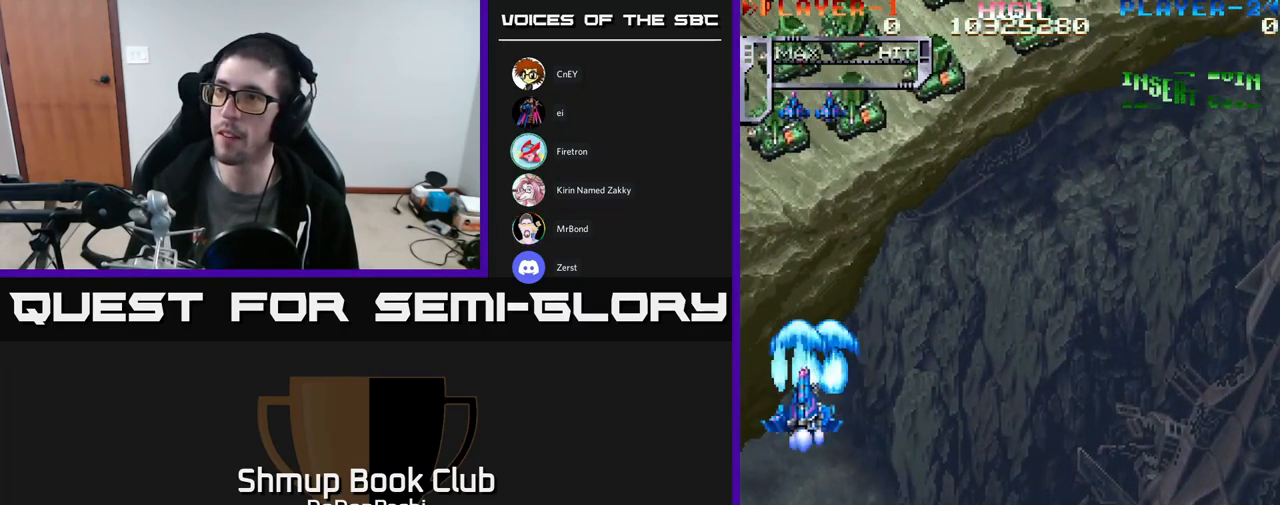
{"buttons": ["X", "DPAD_UP", "DPAD_LEFT"], "events": [[50, "X", "up"], [483, "X", "down"]]}
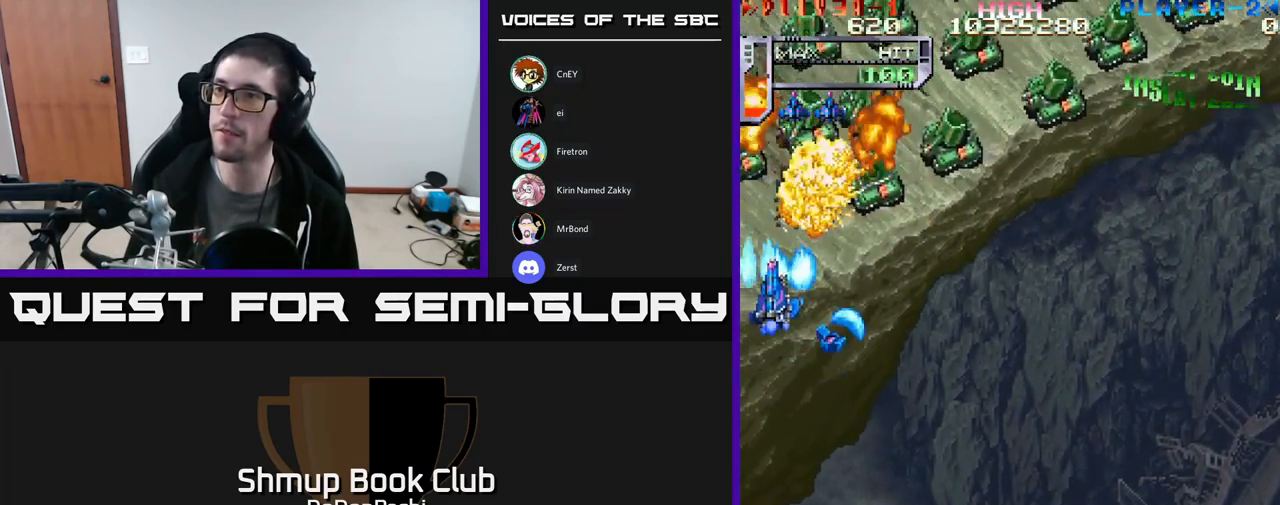
{"buttons": ["DPAD_LEFT"], "events": [[100, "X", "up"], [400, "DPAD_UP", "up"], [400, "X", "down"], [483, "X", "up"]]}
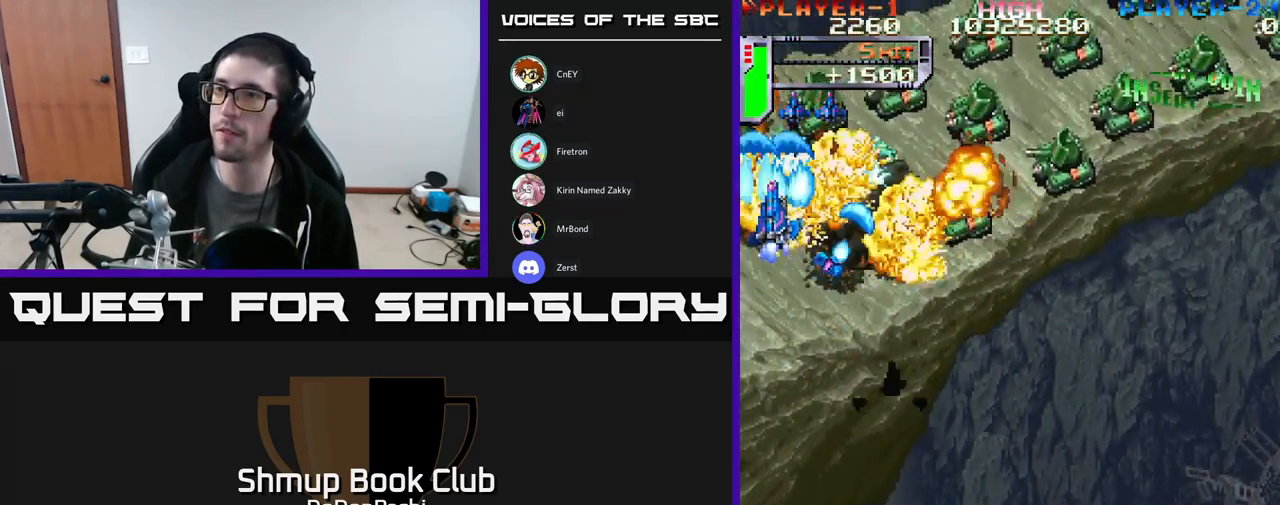
{"buttons": ["DPAD_DOWN"], "events": [[234, "X", "down"], [250, "DPAD_DOWN", "down"], [300, "DPAD_LEFT", "up"], [317, "X", "up"]]}
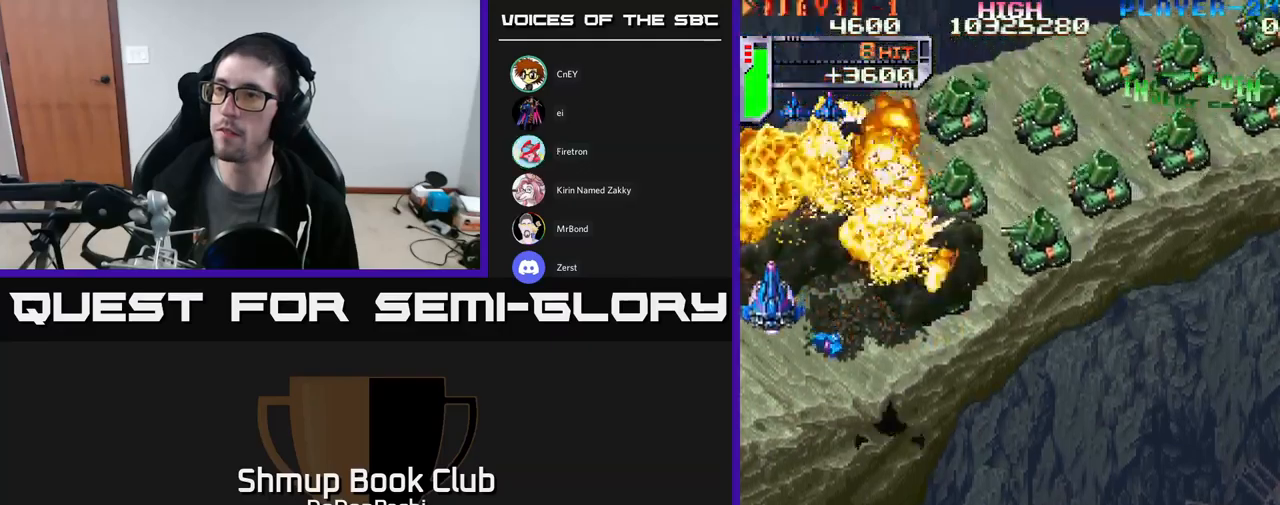
{"buttons": [], "events": [[84, "X", "down"], [184, "X", "up"], [334, "DPAD_DOWN", "up"], [384, "DPAD_RIGHT", "down"], [384, "X", "down"], [484, "X", "up"], [500, "DPAD_RIGHT", "up"]]}
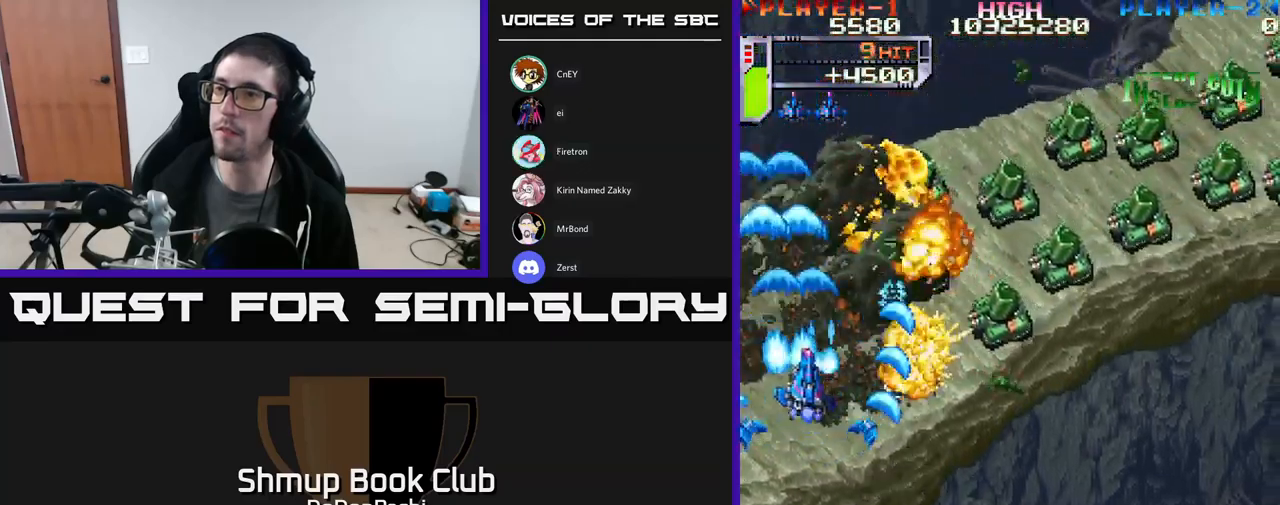
{"buttons": ["DPAD_DOWN", "DPAD_RIGHT"], "events": [[267, "X", "down"], [284, "DPAD_DOWN", "down"], [367, "DPAD_RIGHT", "down"], [367, "X", "up"]]}
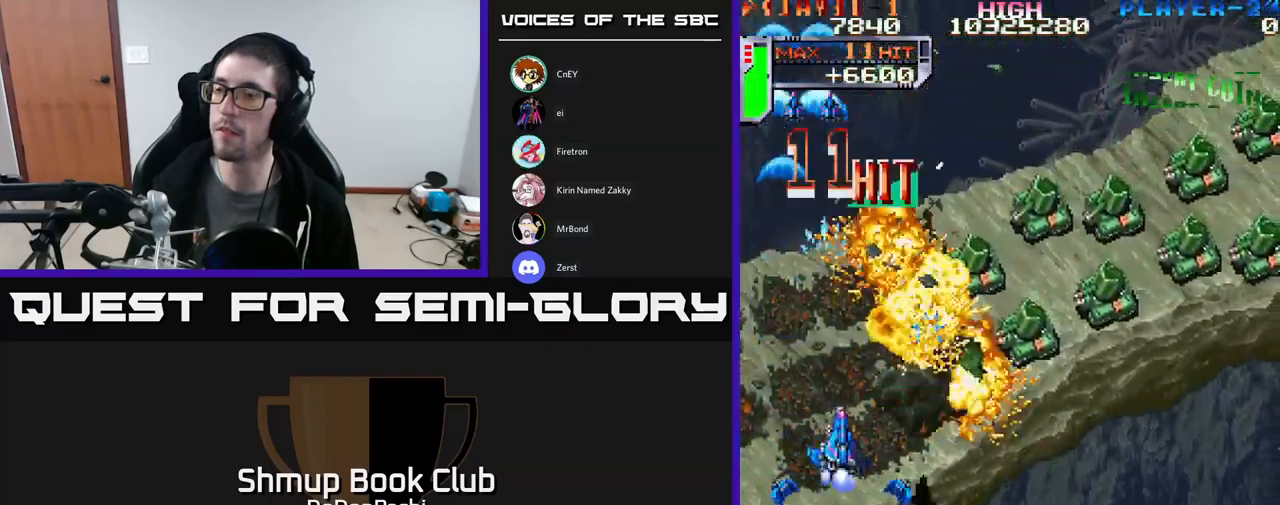
{"buttons": ["X"], "events": [[17, "DPAD_DOWN", "up"], [17, "DPAD_RIGHT", "up"], [134, "X", "down"], [150, "DPAD_DOWN", "down"], [167, "DPAD_RIGHT", "down"], [200, "DPAD_DOWN", "up"], [234, "X", "up"], [250, "DPAD_RIGHT", "up"], [500, "X", "down"]]}
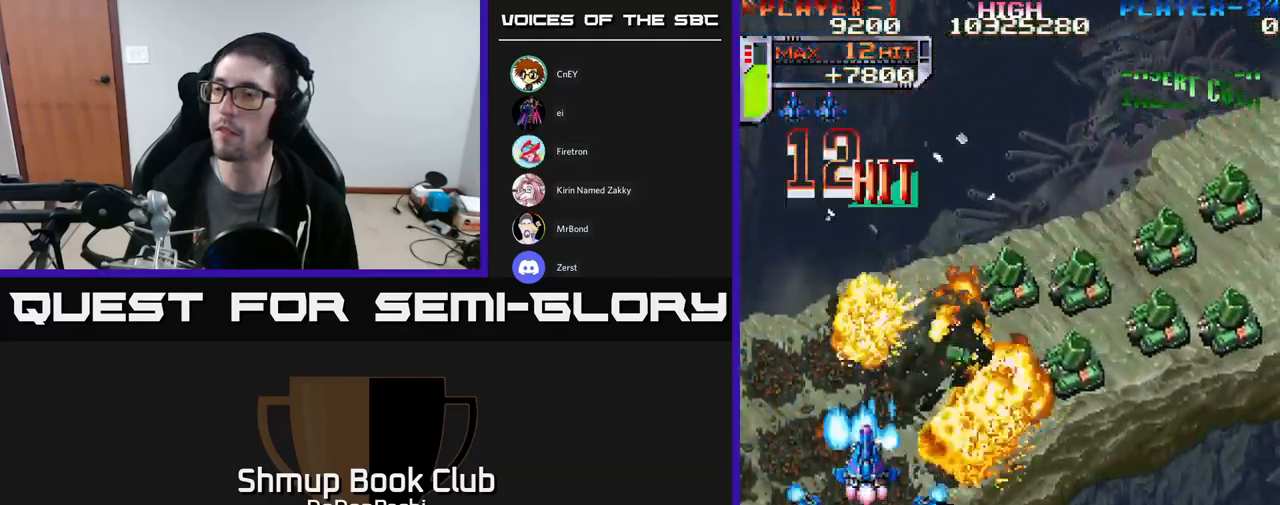
{"buttons": [], "events": [[34, "DPAD_RIGHT", "down"], [84, "X", "up"], [117, "DPAD_RIGHT", "up"], [284, "DPAD_DOWN", "down"], [284, "DPAD_RIGHT", "down"], [317, "X", "down"], [417, "DPAD_RIGHT", "up"], [417, "X", "up"], [434, "DPAD_DOWN", "up"]]}
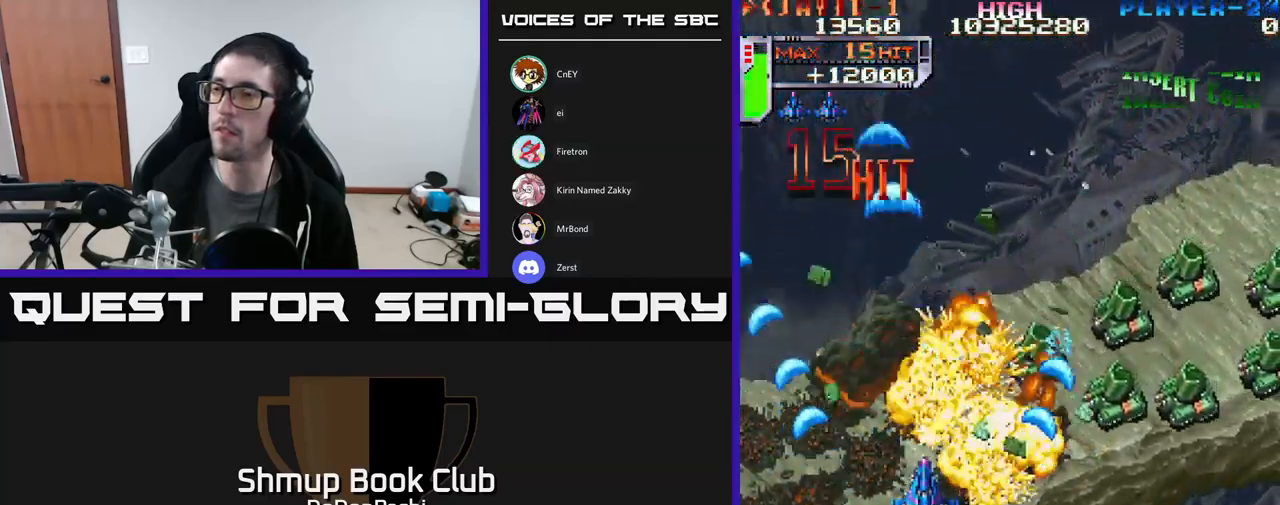
{"buttons": [], "events": [[167, "X", "down"], [284, "DPAD_DOWN", "down"], [284, "X", "up"], [367, "DPAD_RIGHT", "down"], [417, "DPAD_DOWN", "up"], [434, "DPAD_RIGHT", "up"]]}
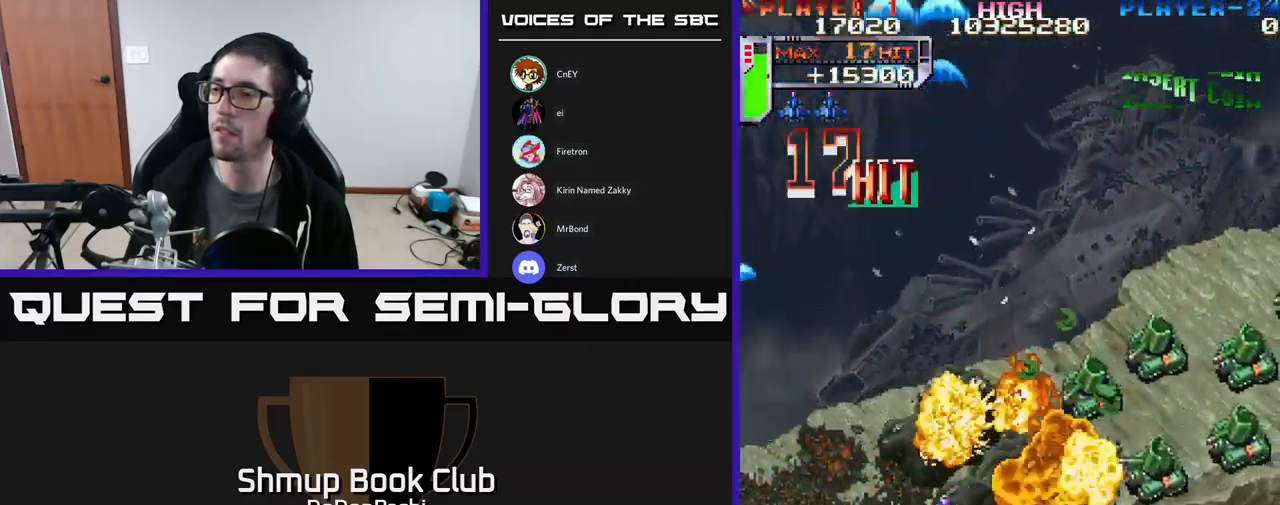
{"buttons": ["DPAD_DOWN", "DPAD_RIGHT"], "events": [[34, "X", "down"], [84, "DPAD_DOWN", "down"], [84, "DPAD_RIGHT", "down"], [167, "X", "up"], [267, "DPAD_RIGHT", "up"], [284, "DPAD_DOWN", "up"], [317, "X", "down"], [384, "DPAD_DOWN", "down"], [384, "DPAD_RIGHT", "down"], [400, "X", "up"]]}
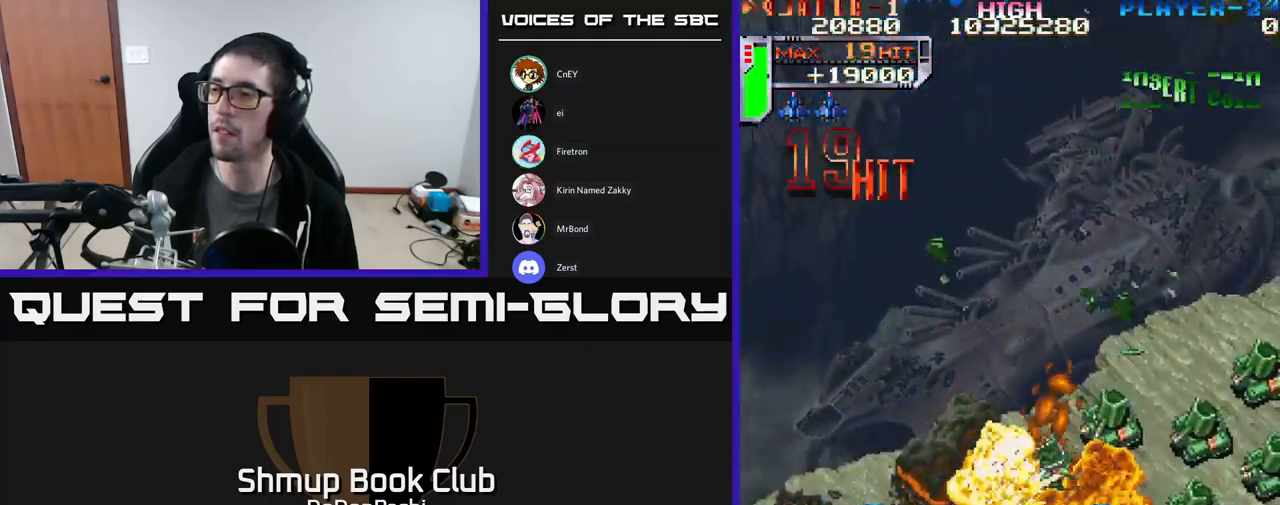
{"buttons": [], "events": [[50, "DPAD_DOWN", "up"], [50, "DPAD_RIGHT", "up"], [84, "X", "down"], [167, "X", "up"], [200, "DPAD_RIGHT", "down"], [234, "DPAD_DOWN", "down"], [384, "X", "down"], [400, "DPAD_DOWN", "up"], [400, "DPAD_RIGHT", "up"], [500, "X", "up"]]}
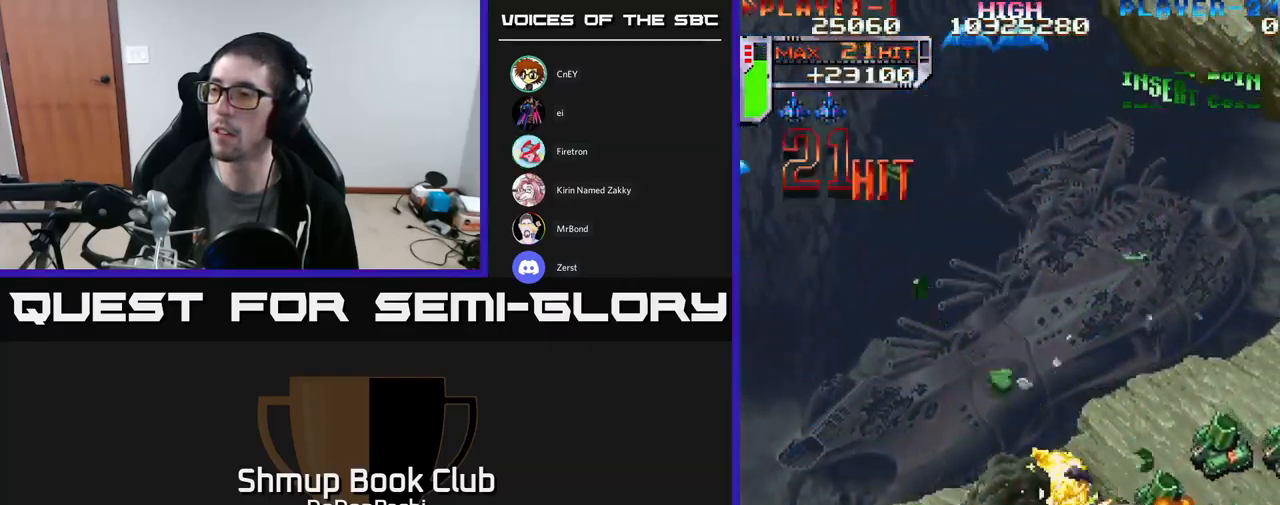
{"buttons": ["A", "X", "DPAD_RIGHT"], "events": [[117, "X", "down"], [184, "X", "up"], [200, "DPAD_RIGHT", "down"], [267, "X", "down"], [300, "DPAD_RIGHT", "up"], [384, "X", "up"], [400, "DPAD_RIGHT", "down"], [434, "X", "down"], [500, "A", "down"]]}
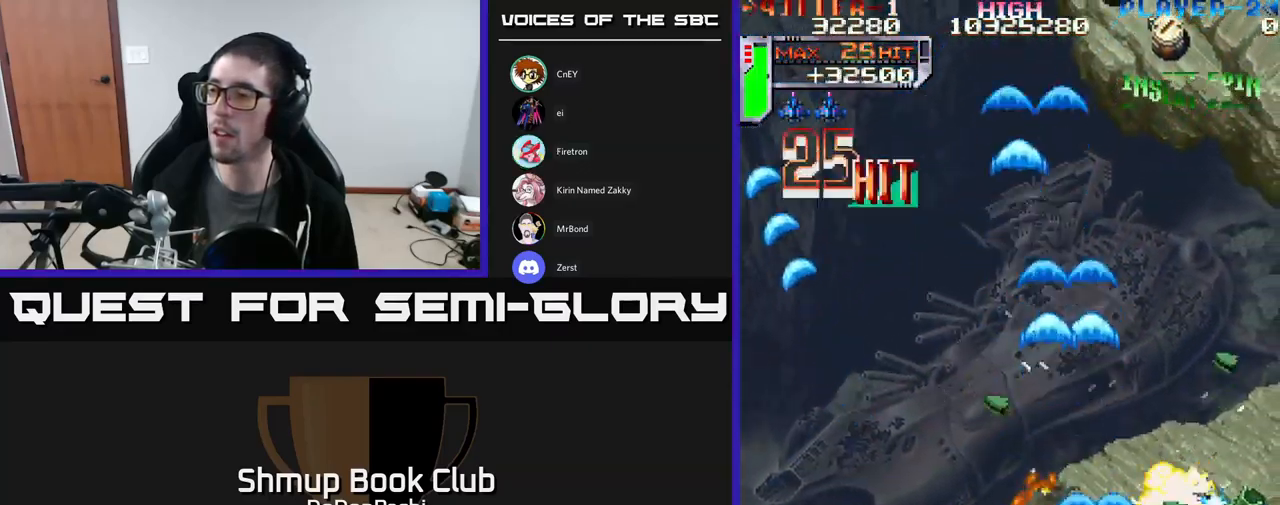
{"buttons": ["A", "DPAD_DOWN"], "events": [[50, "X", "up"], [267, "DPAD_DOWN", "down"], [484, "DPAD_RIGHT", "up"]]}
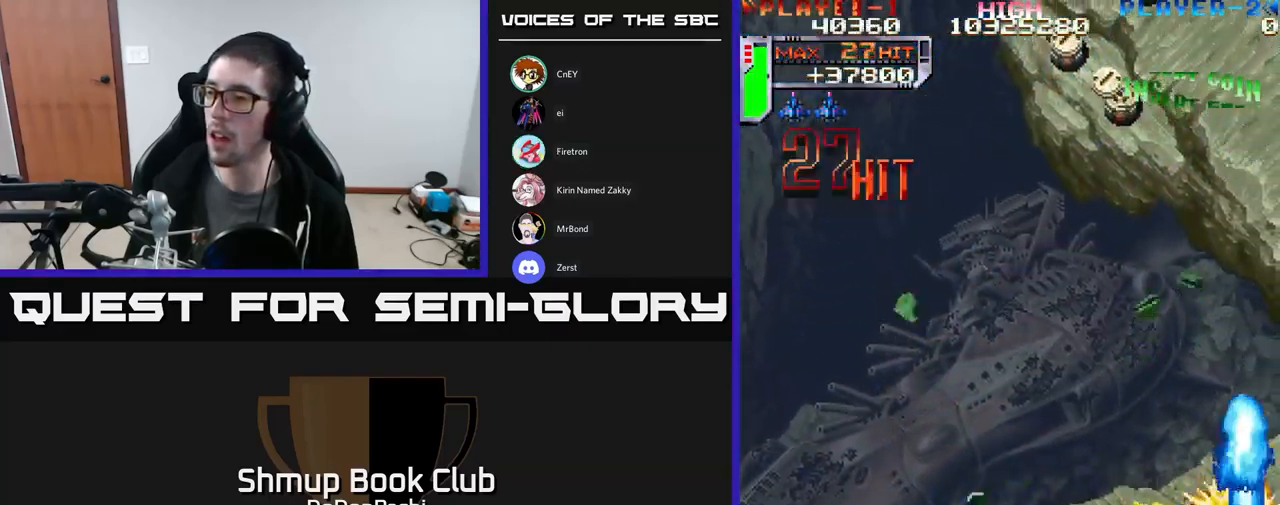
{"buttons": ["X", "DPAD_UP", "DPAD_LEFT"], "events": [[117, "DPAD_RIGHT", "down"], [150, "DPAD_DOWN", "up"], [284, "DPAD_UP", "down"], [301, "DPAD_RIGHT", "up"], [301, "X", "down"], [317, "A", "up"], [384, "X", "up"], [434, "X", "down"], [484, "DPAD_LEFT", "down"]]}
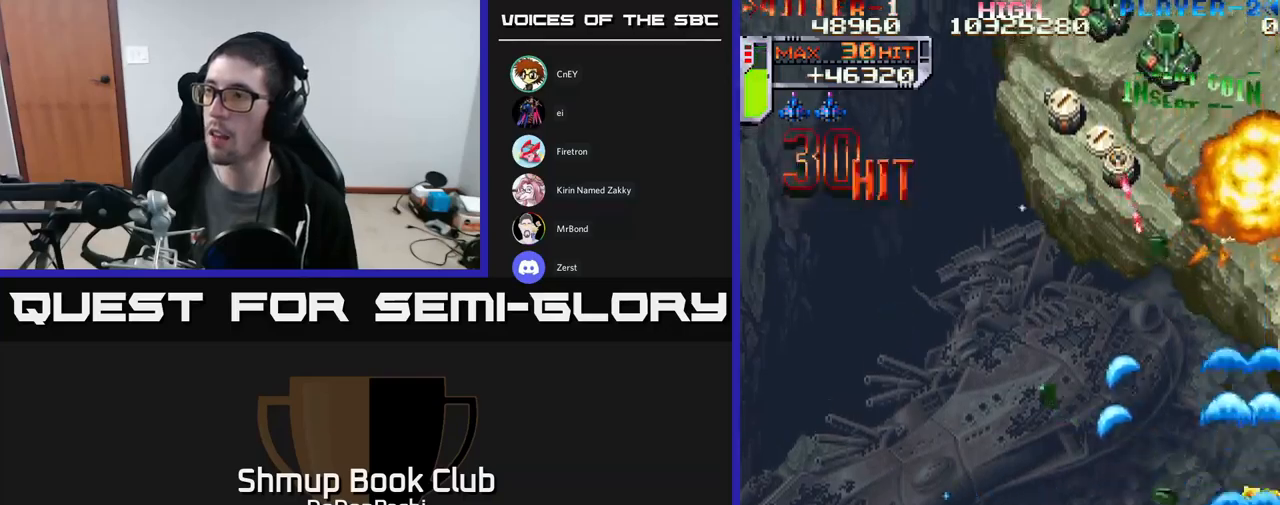
{"buttons": ["X", "DPAD_UP", "DPAD_RIGHT"], "events": [[67, "X", "up"], [117, "X", "down"], [133, "DPAD_LEFT", "up"], [333, "DPAD_RIGHT", "down"]]}
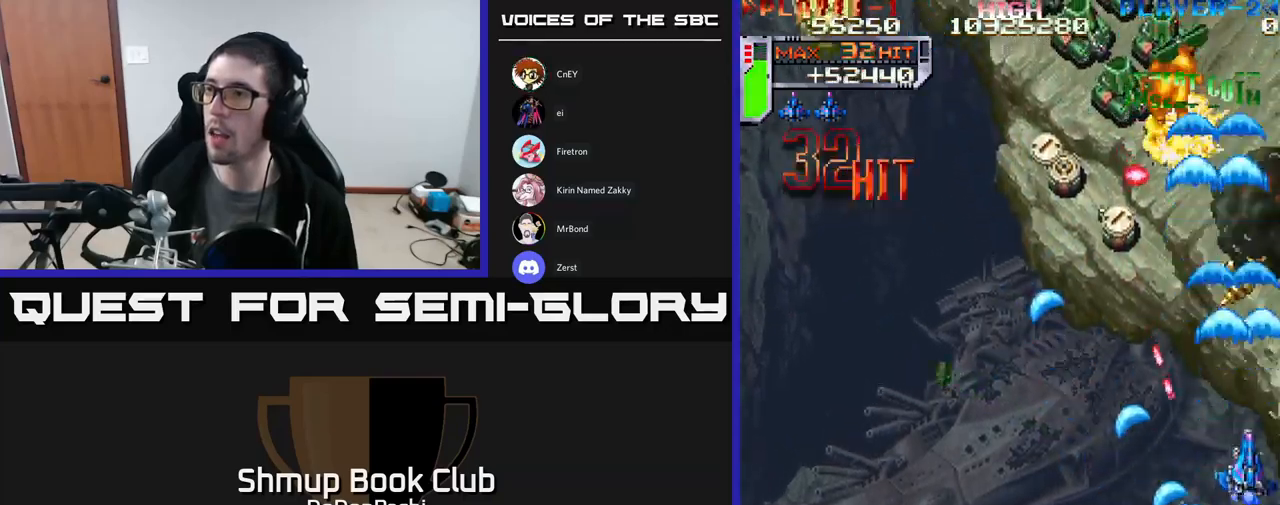
{"buttons": ["X", "DPAD_UP"], "events": [[17, "DPAD_RIGHT", "up"]]}
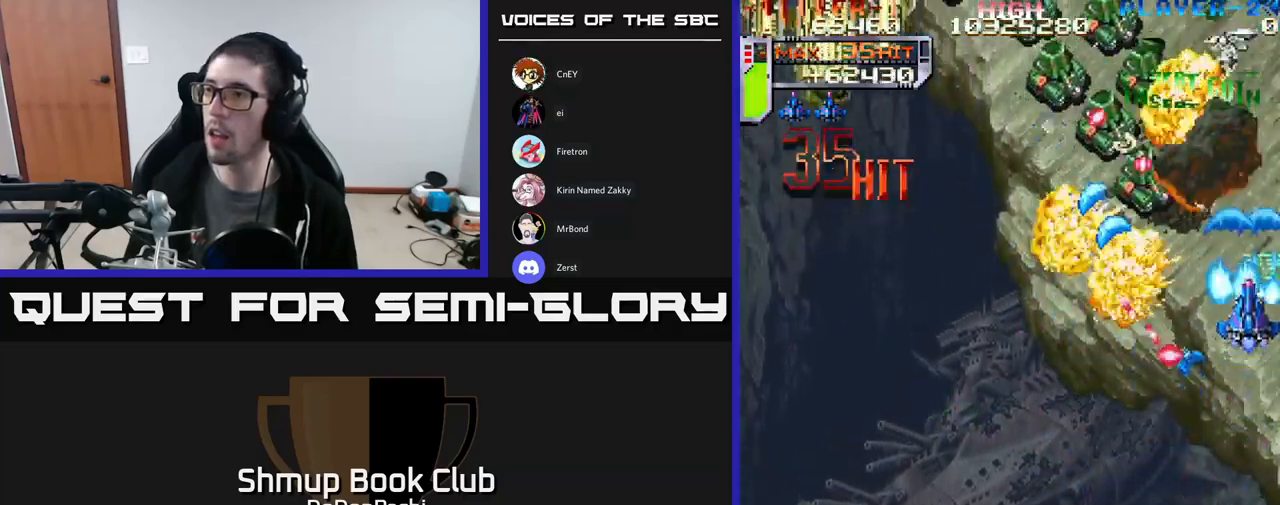
{"buttons": ["X", "DPAD_DOWN", "DPAD_RIGHT"], "events": [[33, "DPAD_UP", "up"], [383, "DPAD_DOWN", "down"], [383, "DPAD_LEFT", "down"], [433, "DPAD_LEFT", "up"], [450, "X", "up"], [483, "DPAD_RIGHT", "down"], [500, "X", "down"]]}
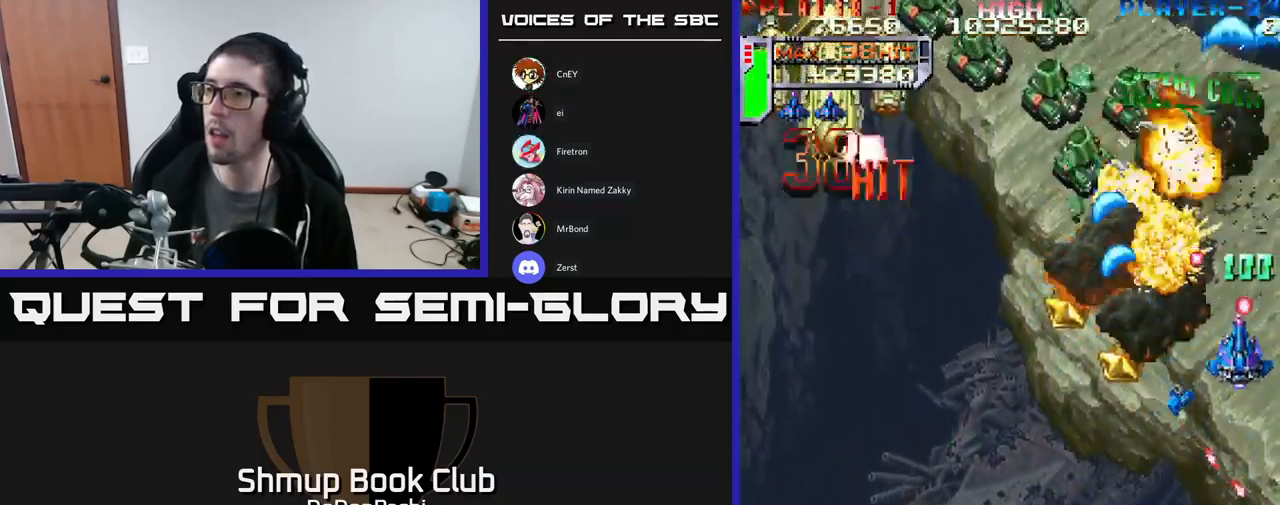
{"buttons": ["A"], "events": [[83, "DPAD_RIGHT", "up"], [233, "A", "down"], [283, "X", "up"], [350, "DPAD_DOWN", "up"]]}
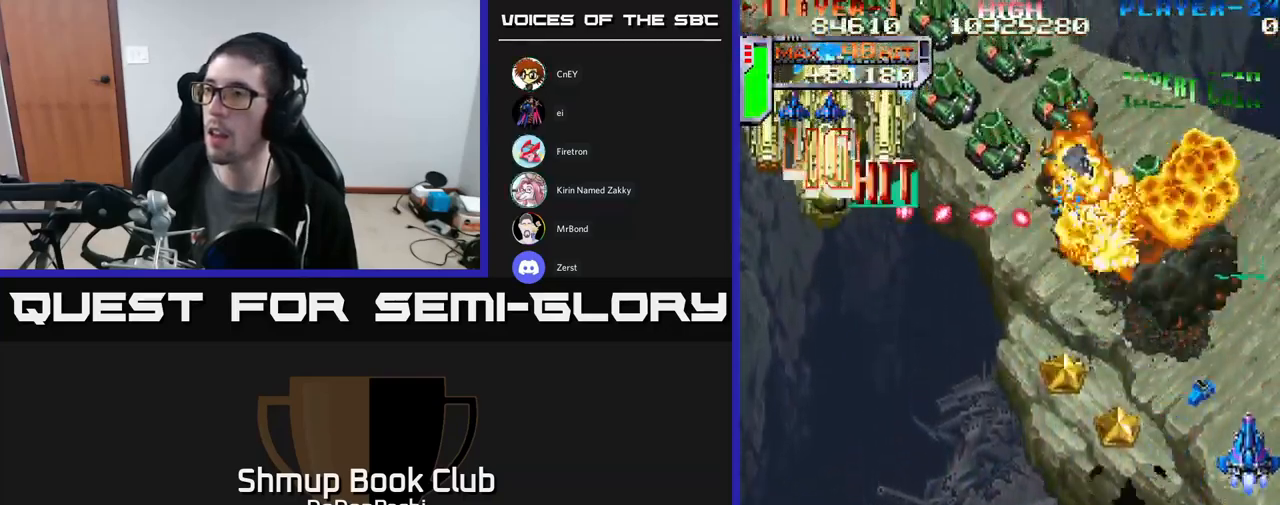
{"buttons": ["X", "DPAD_DOWN", "DPAD_RIGHT"], "events": [[167, "DPAD_LEFT", "down"], [283, "X", "down"], [300, "A", "up"], [367, "DPAD_DOWN", "down"], [383, "X", "up"], [400, "X", "down"], [417, "DPAD_LEFT", "up"], [483, "DPAD_RIGHT", "down"]]}
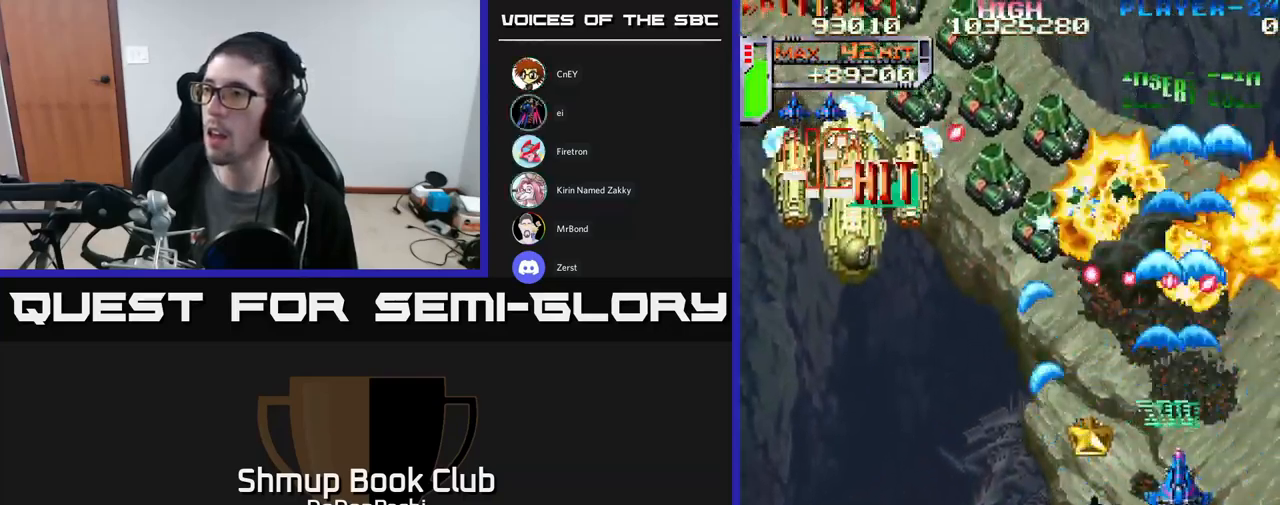
{"buttons": ["X", "DPAD_LEFT"]}